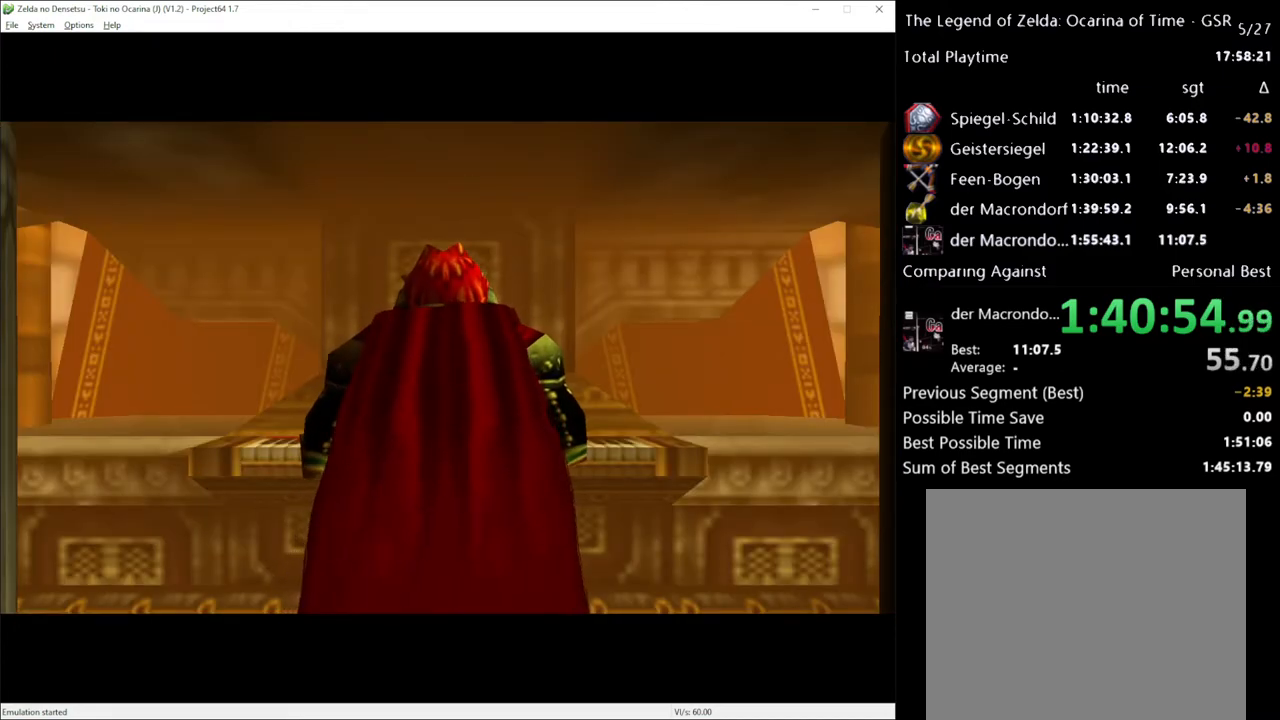
Gameplay with a controller (Xbox layout); each line is a JSON object with the inputs held at the frame after it. "events" lists button and stick changes between this image and that frame as [ms after this image, input, new state], when the widget could be followed in between. Not read: L1 L3 R1 R3.
{"buttons": [], "left_stick": "center", "right_stick": "center", "events": []}
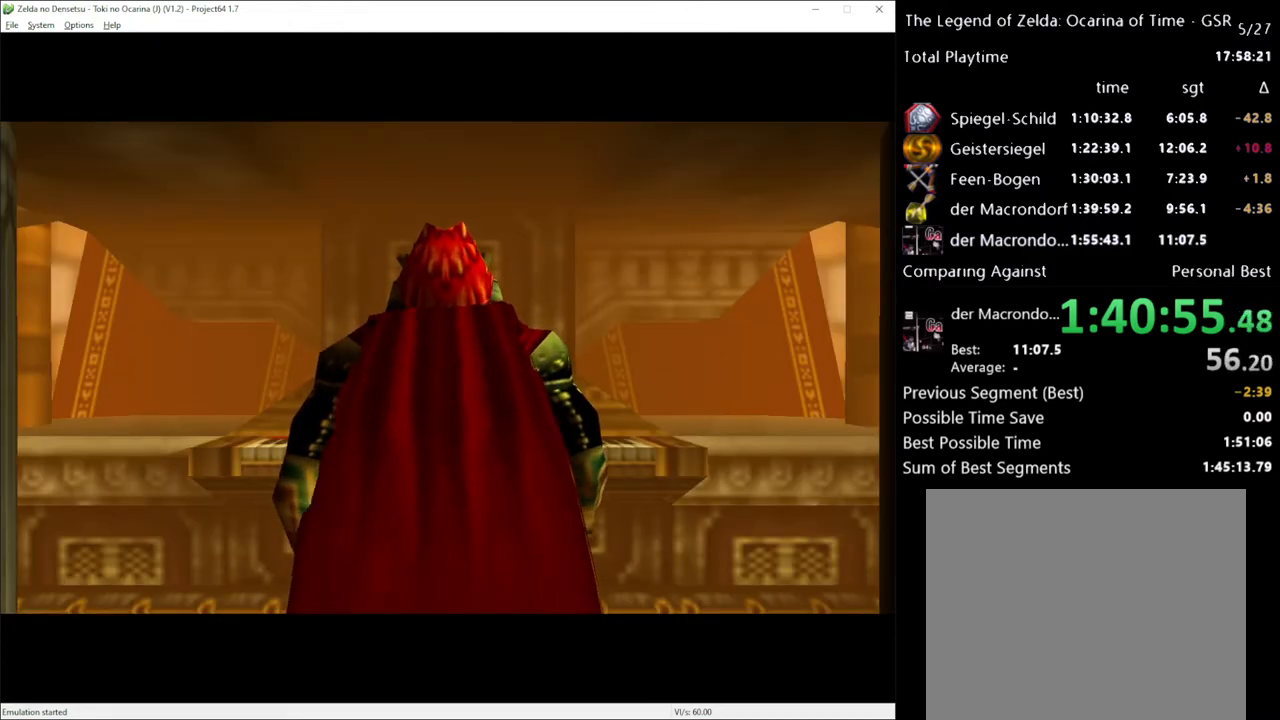
{"buttons": [], "left_stick": "center", "right_stick": "center", "events": []}
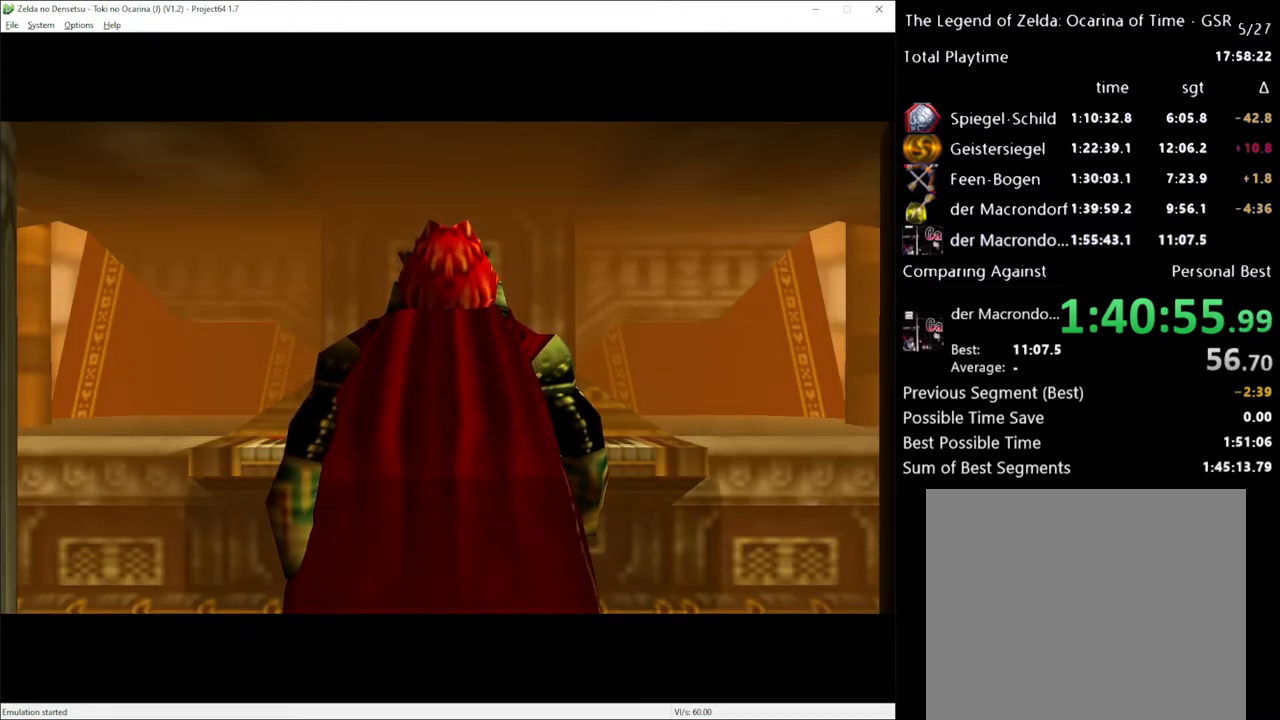
{"buttons": [], "left_stick": "center", "right_stick": "center", "events": []}
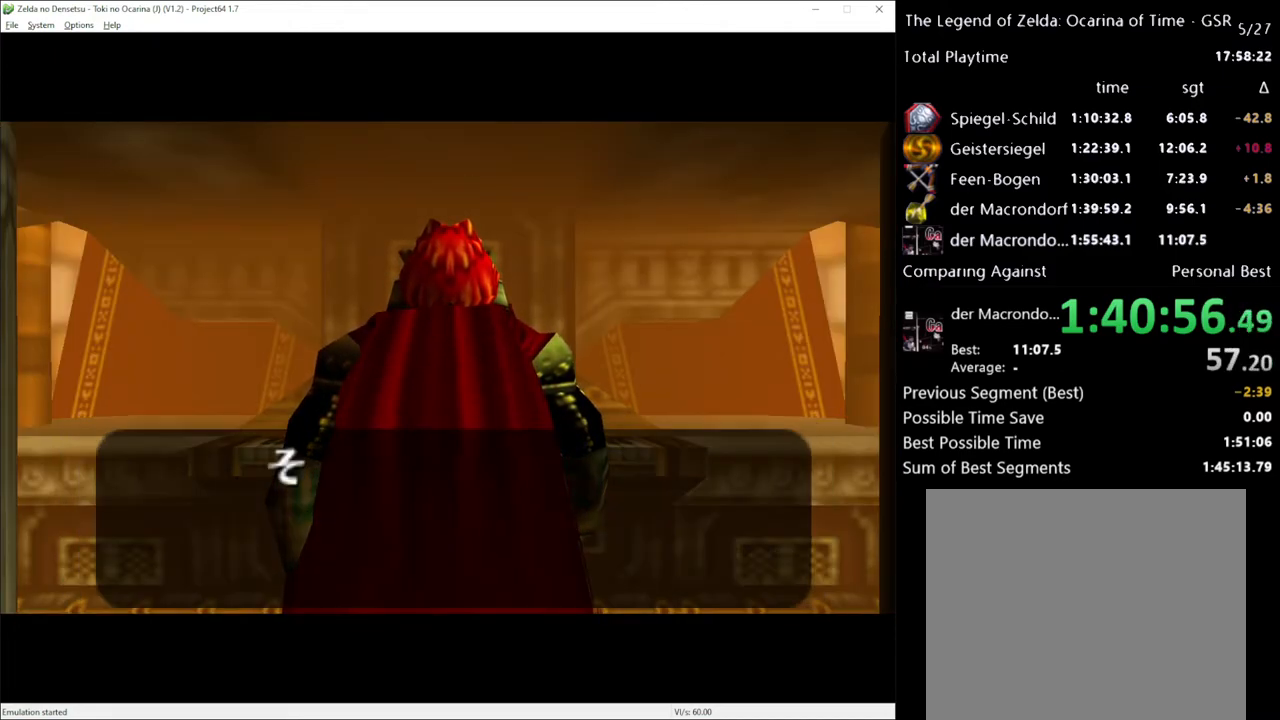
{"buttons": [], "left_stick": "center", "right_stick": "center", "events": []}
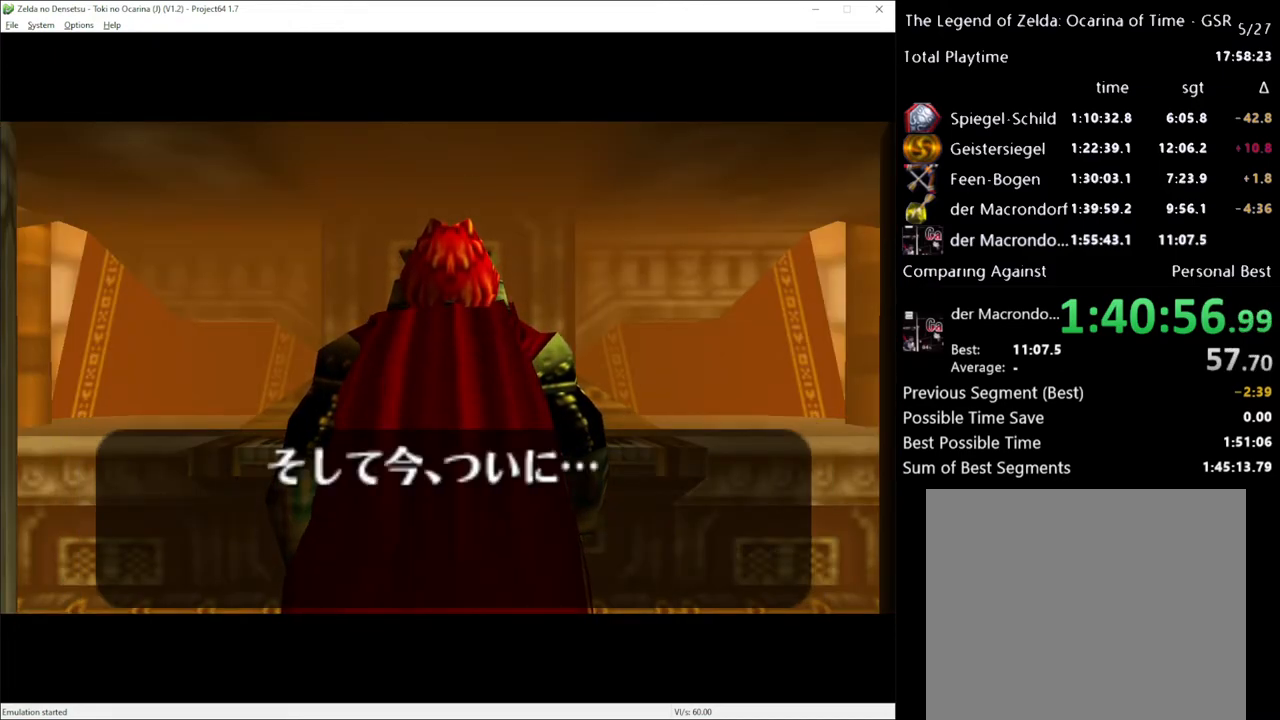
{"buttons": [], "left_stick": "center", "right_stick": "center", "events": []}
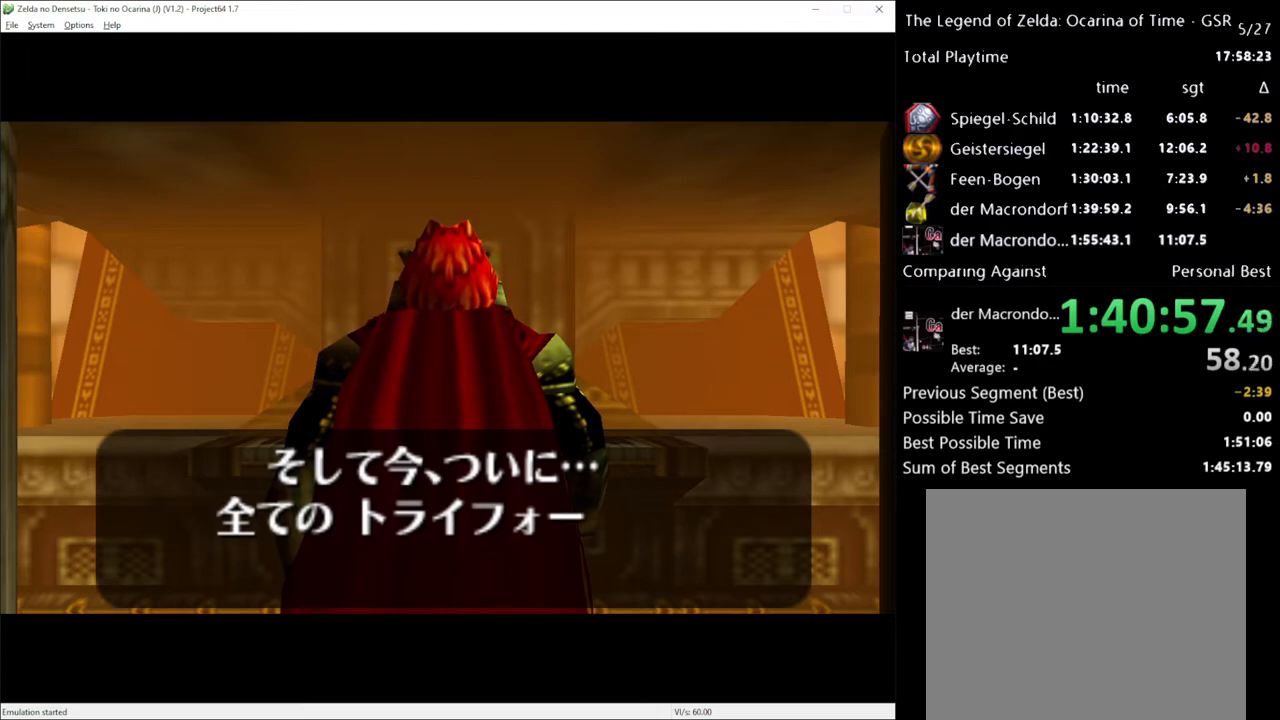
{"buttons": ["A", "X"], "left_stick": "center", "right_stick": "center", "events": [[33, "X", "down"], [117, "X", "up"], [133, "A", "down"], [167, "A", "up"], [167, "X", "down"], [233, "X", "up"], [267, "A", "down"], [283, "A", "up"], [283, "X", "down"], [350, "A", "down"], [350, "X", "up"], [383, "A", "up"], [450, "X", "down"], [483, "A", "down"]]}
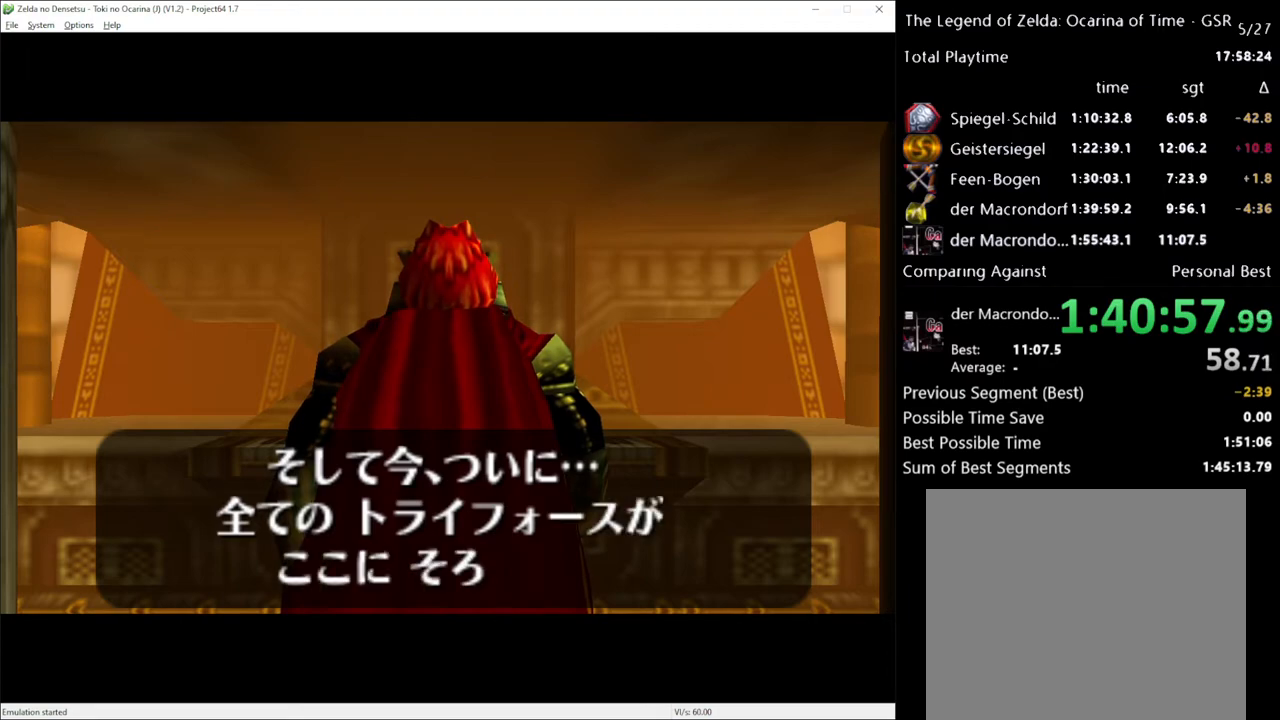
{"buttons": [], "left_stick": "center", "right_stick": "center", "events": [[17, "X", "up"], [50, "A", "up"], [83, "A", "down"], [100, "A", "up"], [100, "X", "down"], [167, "X", "up"], [200, "A", "down"], [233, "A", "up"], [233, "X", "down"], [300, "A", "down"], [300, "X", "up"], [317, "A", "up"], [317, "X", "down"], [417, "X", "up"]]}
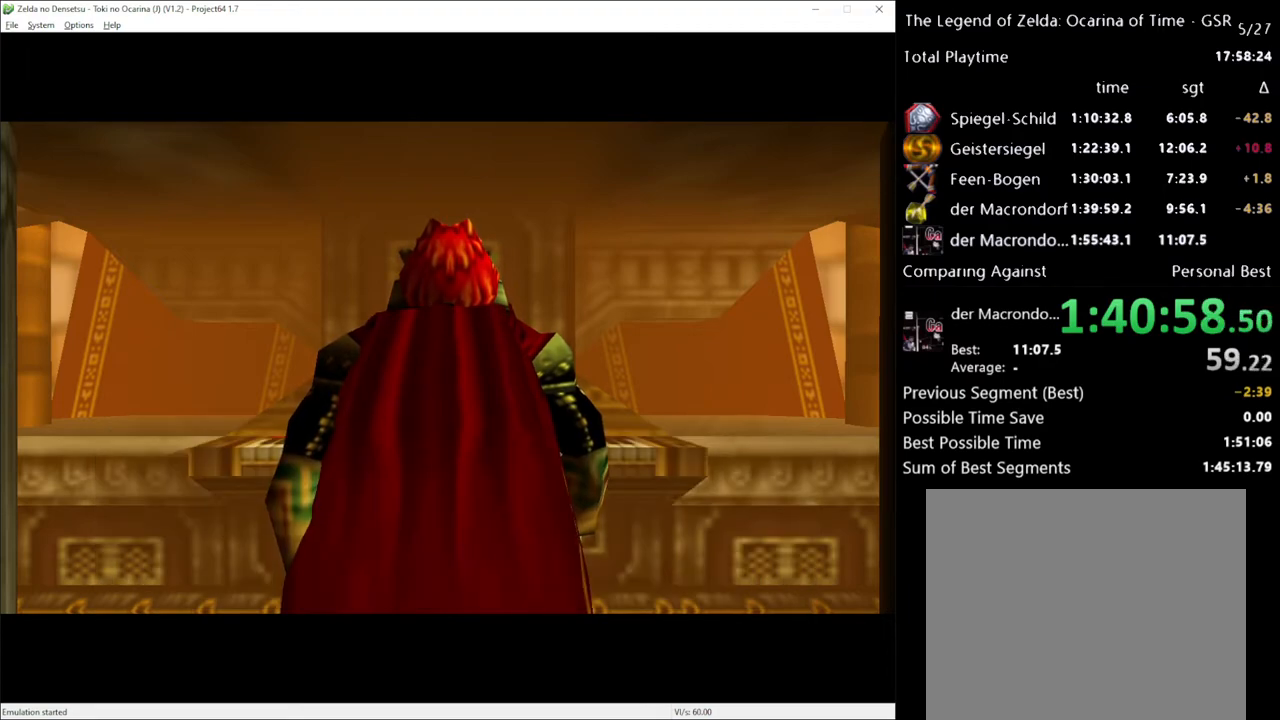
{"buttons": [], "left_stick": "center", "right_stick": "center", "events": []}
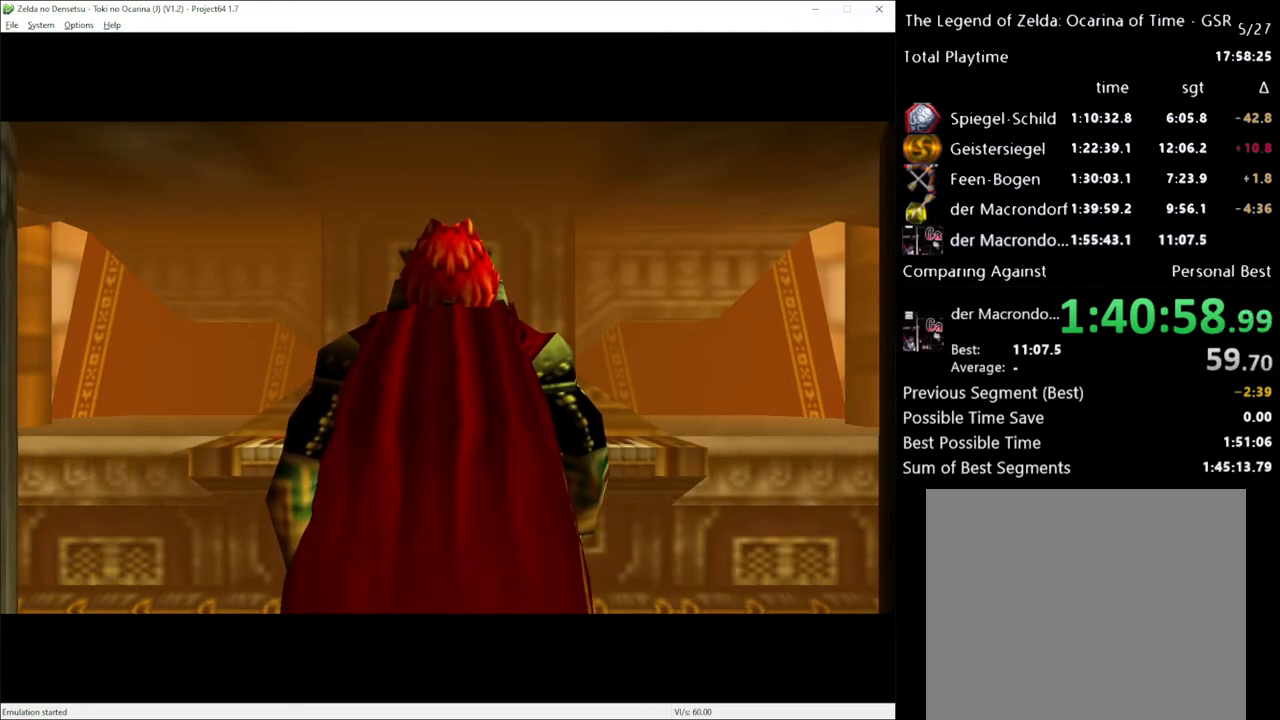
{"buttons": [], "left_stick": "center", "right_stick": "center", "events": []}
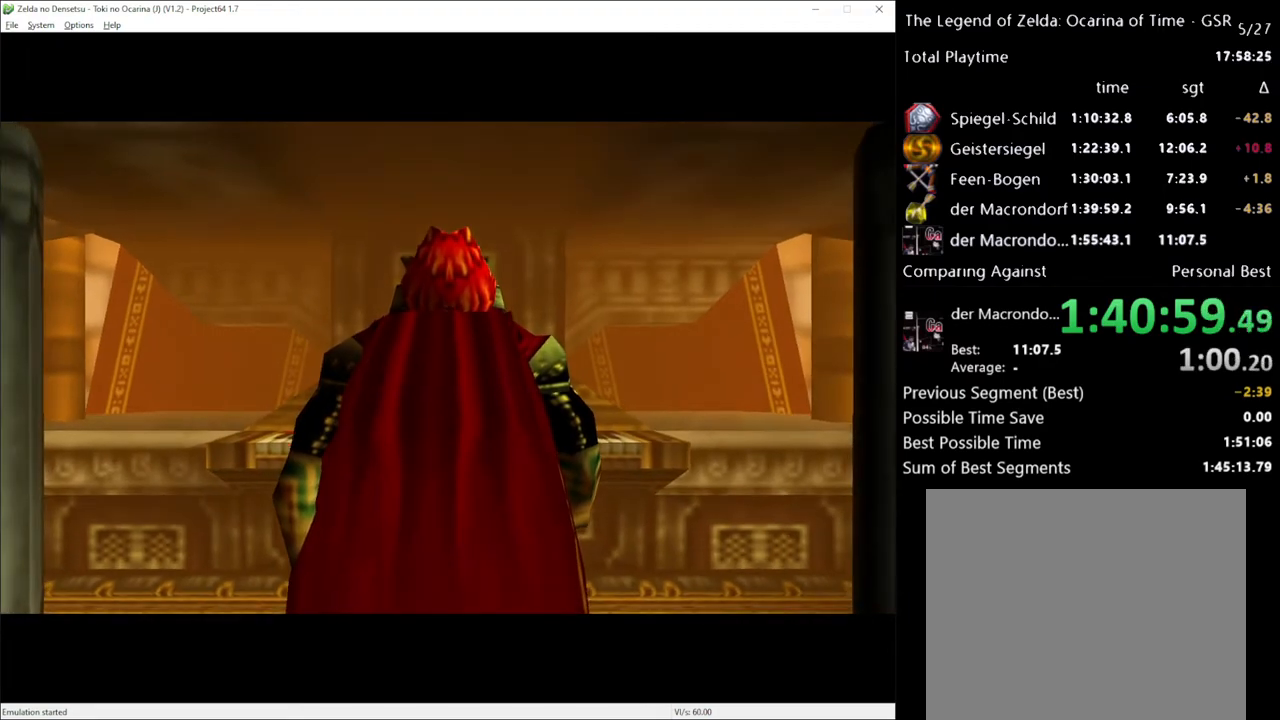
{"buttons": [], "left_stick": "center", "right_stick": "center", "events": []}
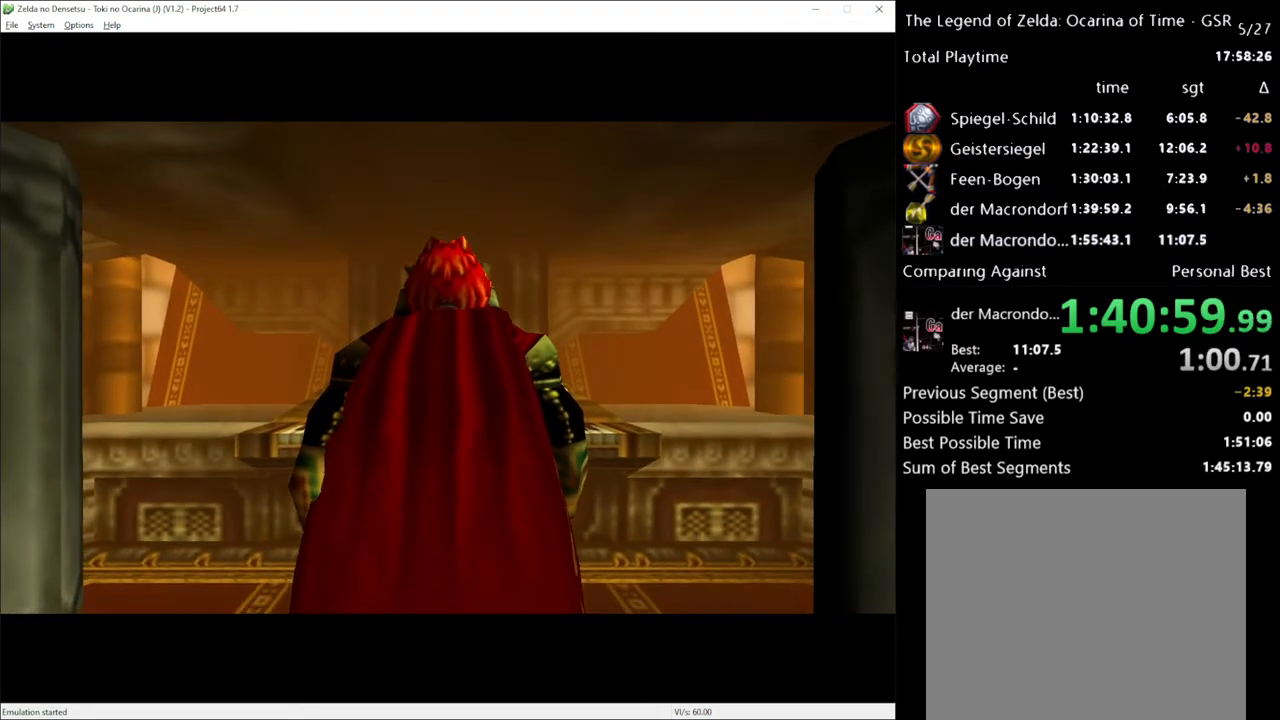
{"buttons": [], "left_stick": "center", "right_stick": "center", "events": []}
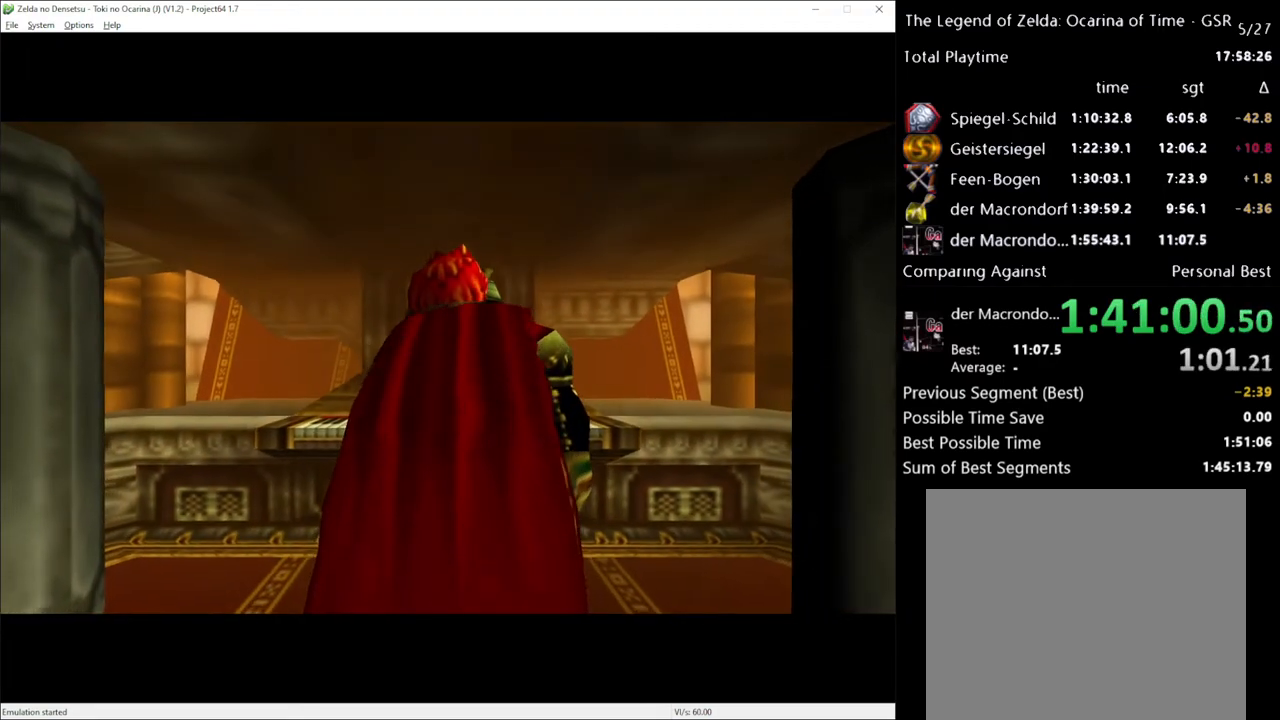
{"buttons": [], "left_stick": "center", "right_stick": "center", "events": []}
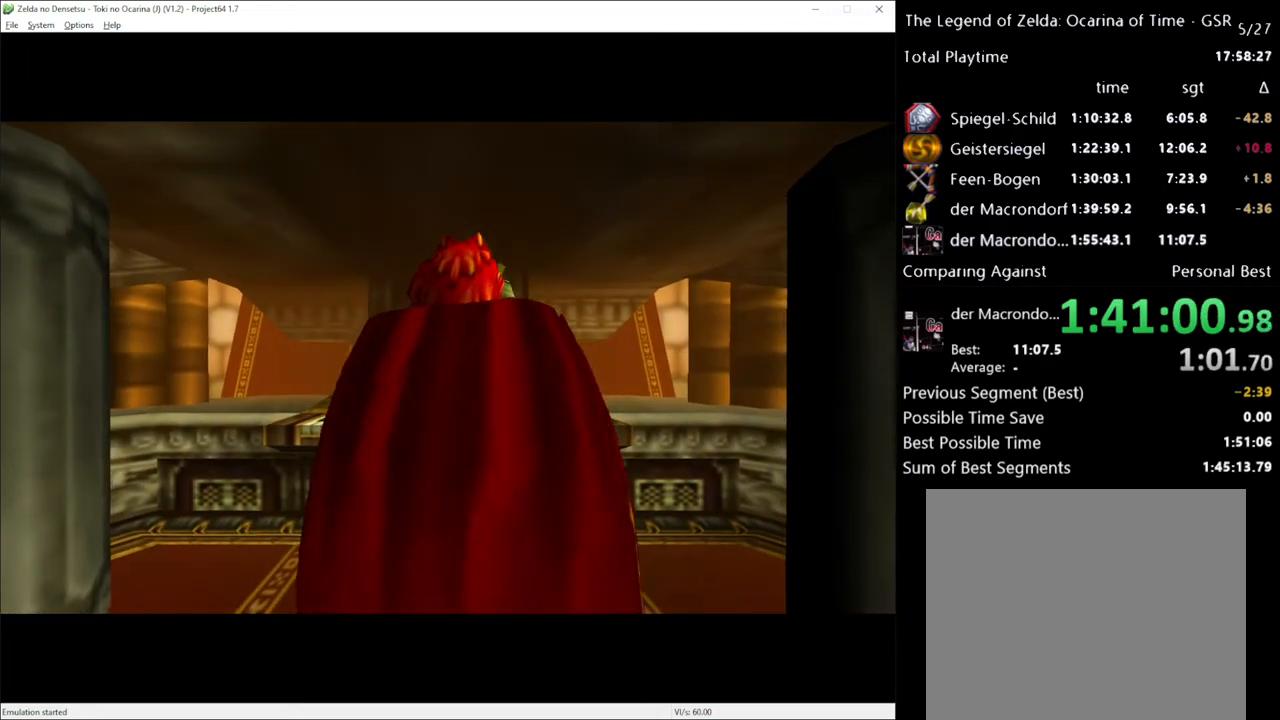
{"buttons": [], "left_stick": "center", "right_stick": "center", "events": []}
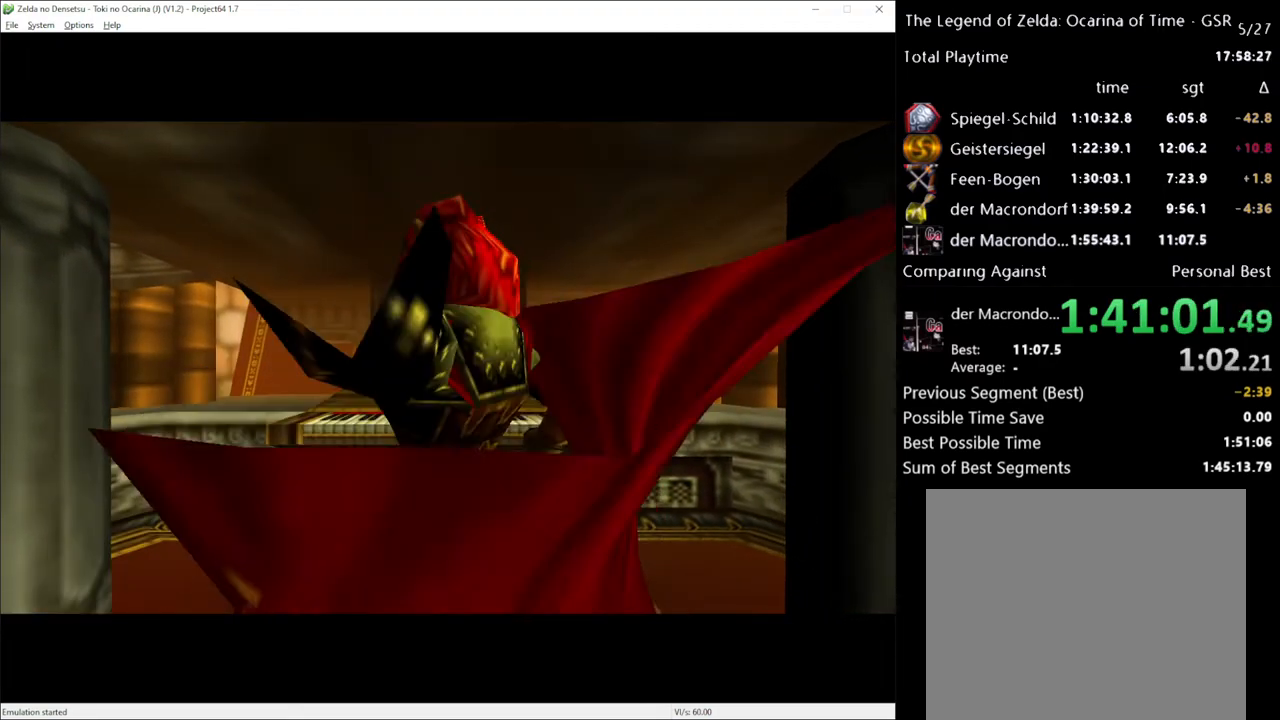
{"buttons": [], "left_stick": "center", "right_stick": "center", "events": []}
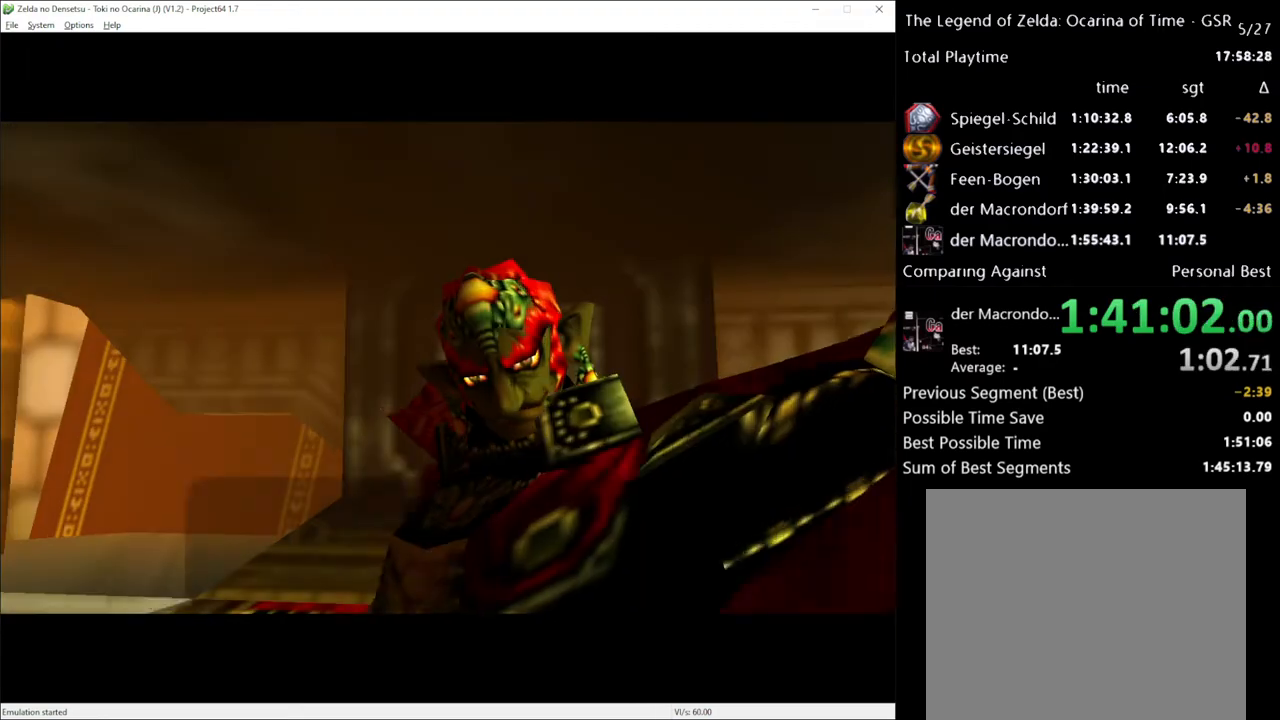
{"buttons": [], "left_stick": "center", "right_stick": "center", "events": []}
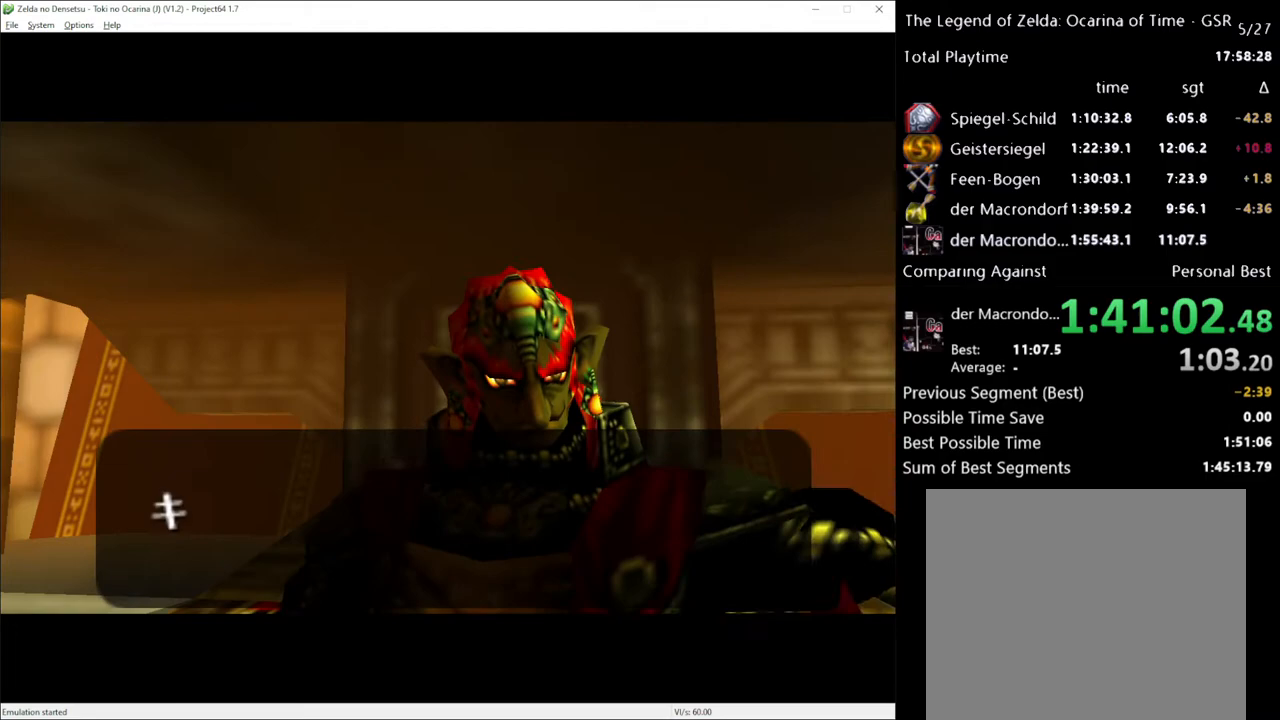
{"buttons": [], "left_stick": "center", "right_stick": "center", "events": [[417, "X", "down"], [483, "X", "up"]]}
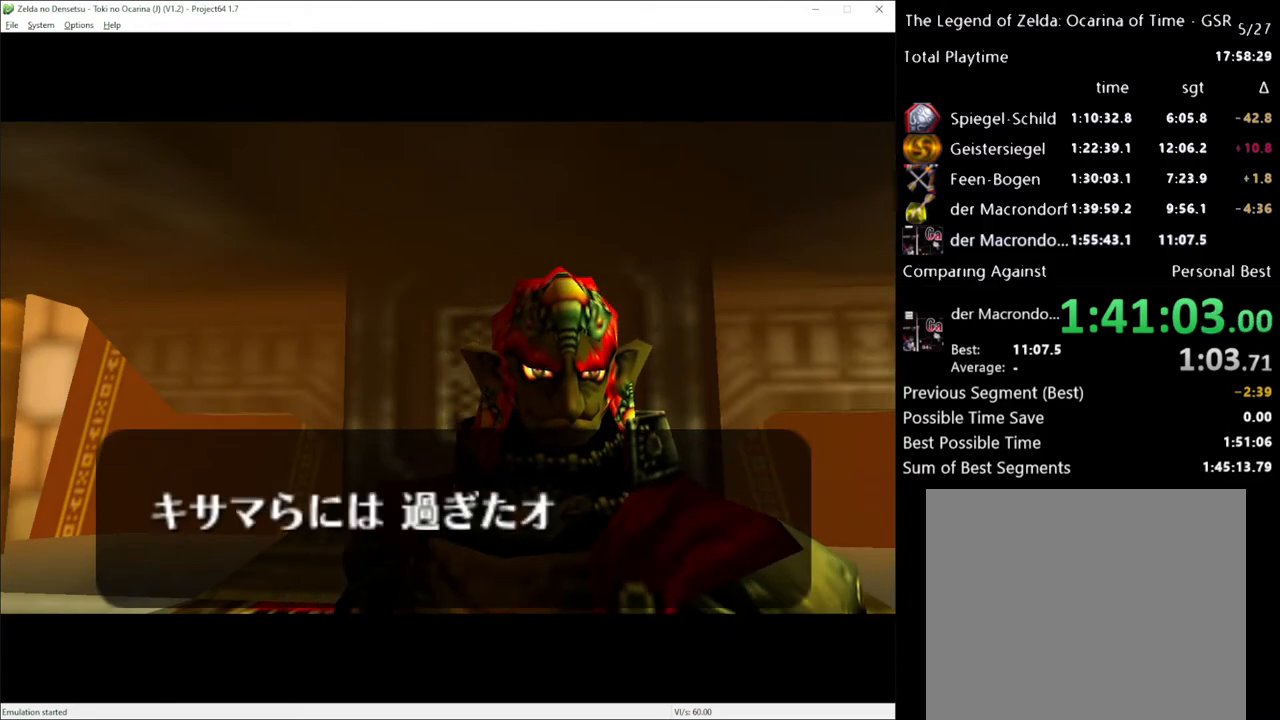
{"buttons": ["X"], "left_stick": "center", "right_stick": "center", "events": [[33, "A", "down"], [67, "X", "down"], [100, "A", "up"], [167, "X", "up"], [200, "A", "down"], [267, "X", "down"], [283, "A", "up"], [317, "X", "up"], [383, "A", "down"], [450, "A", "up"], [483, "X", "down"]]}
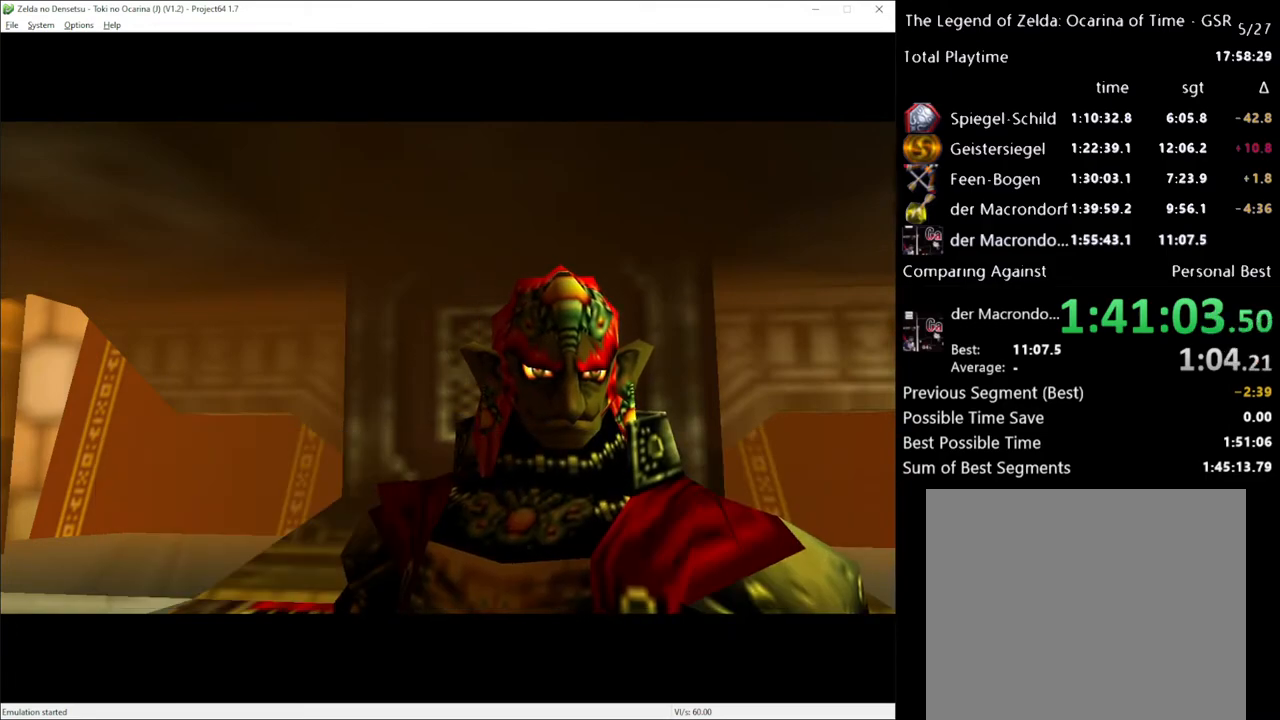
{"buttons": [], "left_stick": "center", "right_stick": "center", "events": [[17, "X", "up"], [133, "X", "down"], [200, "X", "up"], [317, "X", "down"], [383, "X", "up"]]}
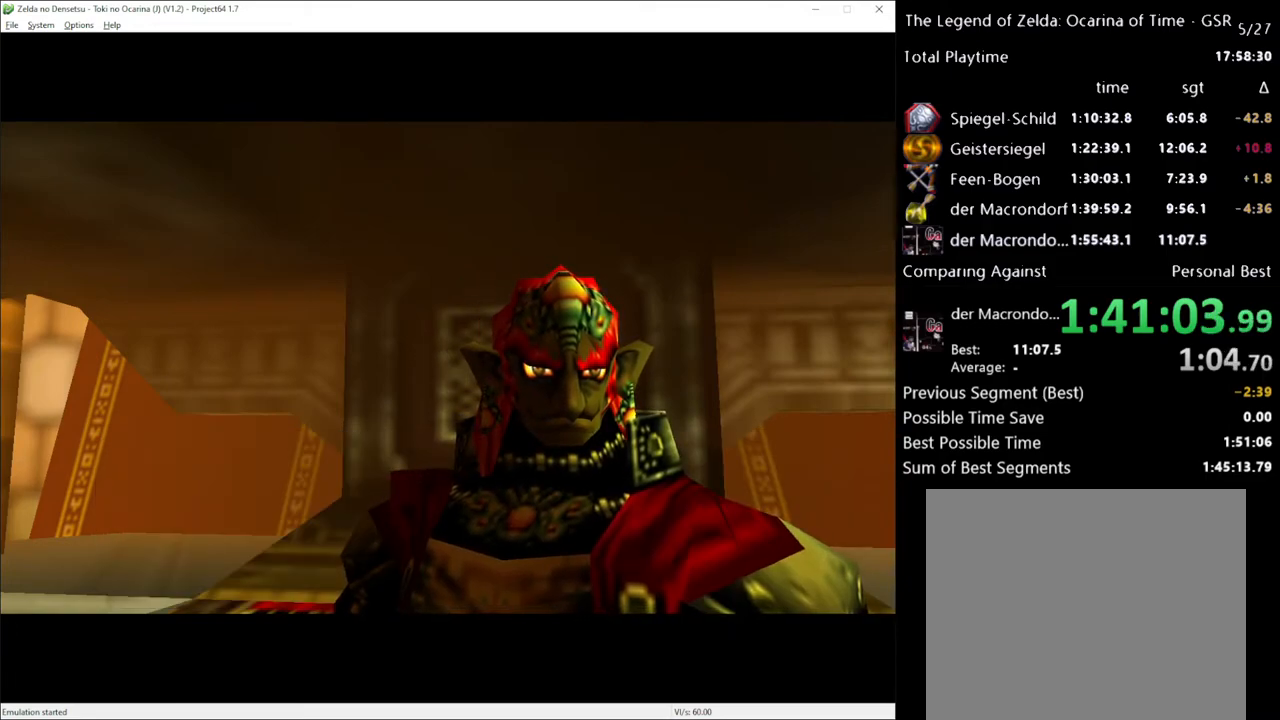
{"buttons": [], "left_stick": "center", "right_stick": "center", "events": [[117, "X", "down"], [200, "X", "up"]]}
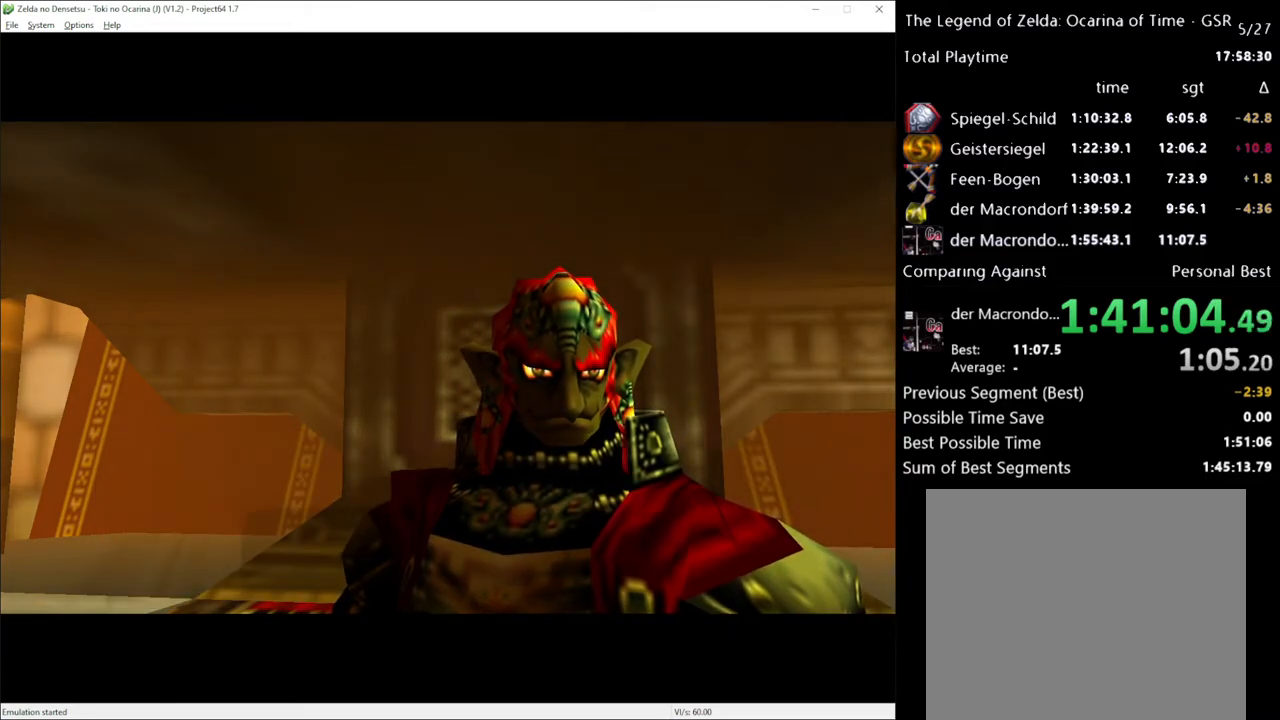
{"buttons": [], "left_stick": "center", "right_stick": "center", "events": []}
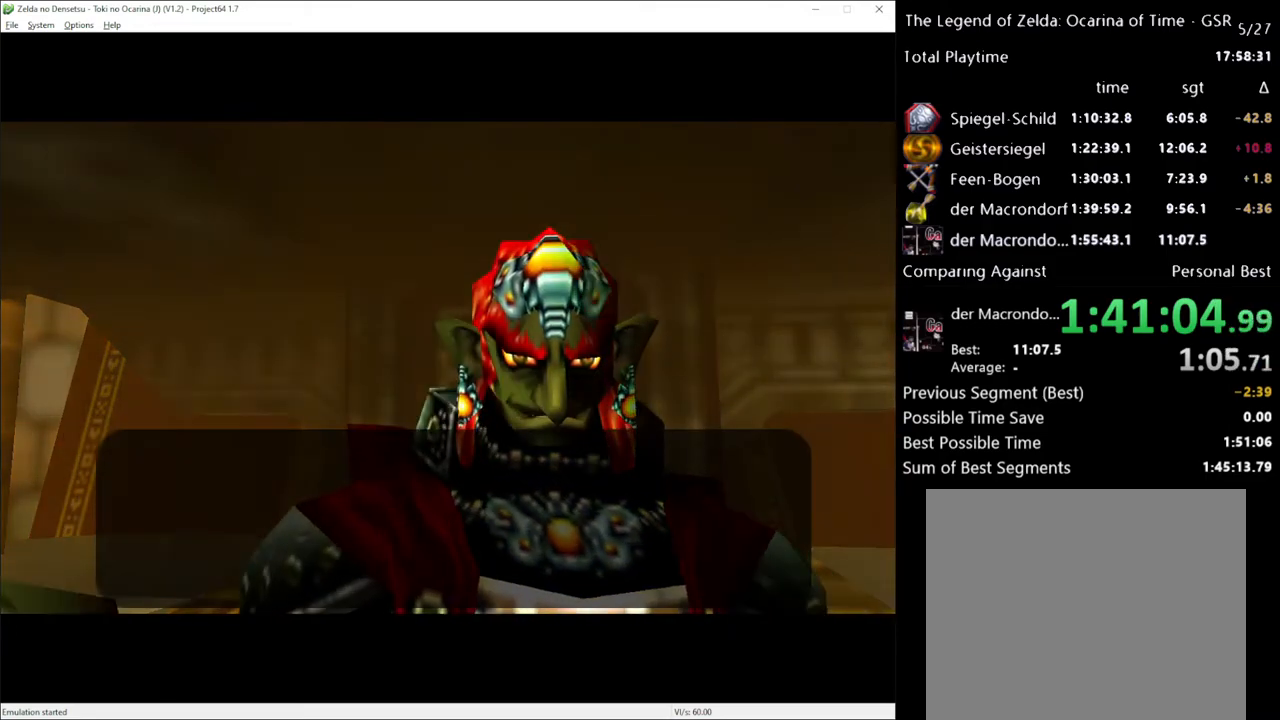
{"buttons": ["A"], "left_stick": "center", "right_stick": "center", "events": [[483, "A", "down"]]}
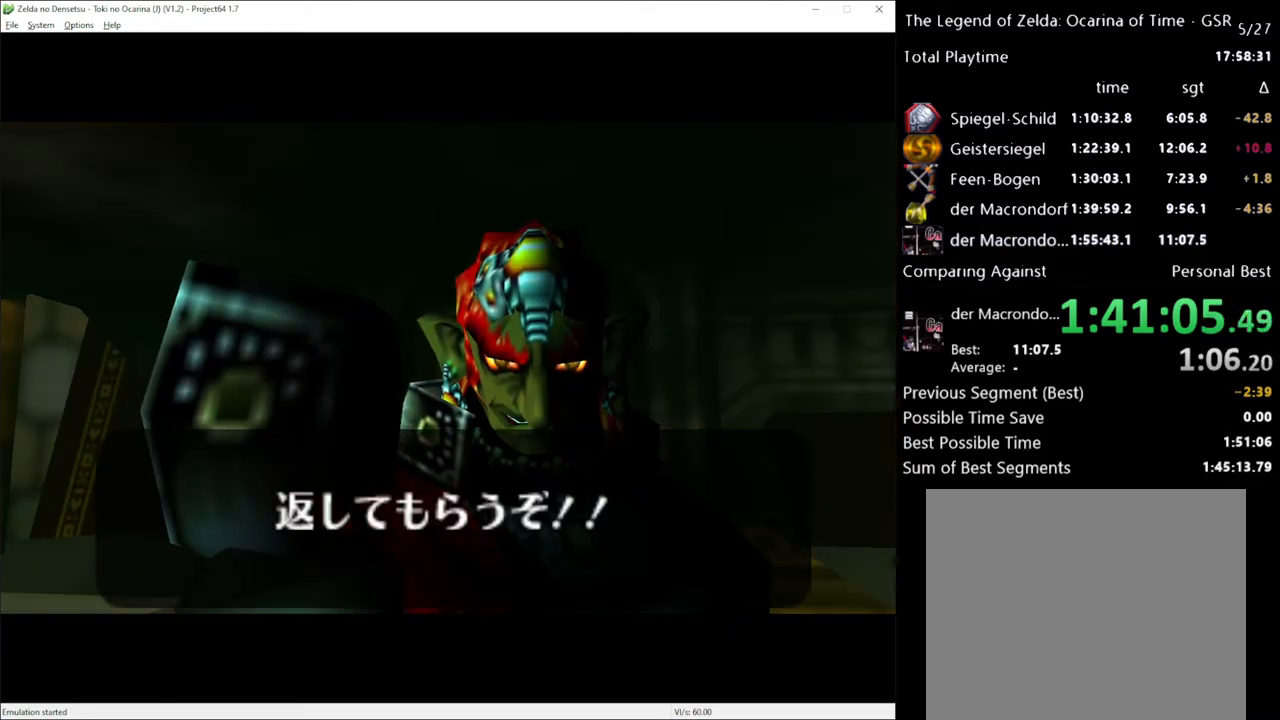
{"buttons": [], "left_stick": "center", "right_stick": "center", "events": [[50, "A", "up"], [133, "A", "down"], [133, "X", "down"], [200, "A", "up"], [200, "X", "up"], [267, "A", "down"], [317, "A", "up"], [317, "X", "down"], [350, "X", "up"]]}